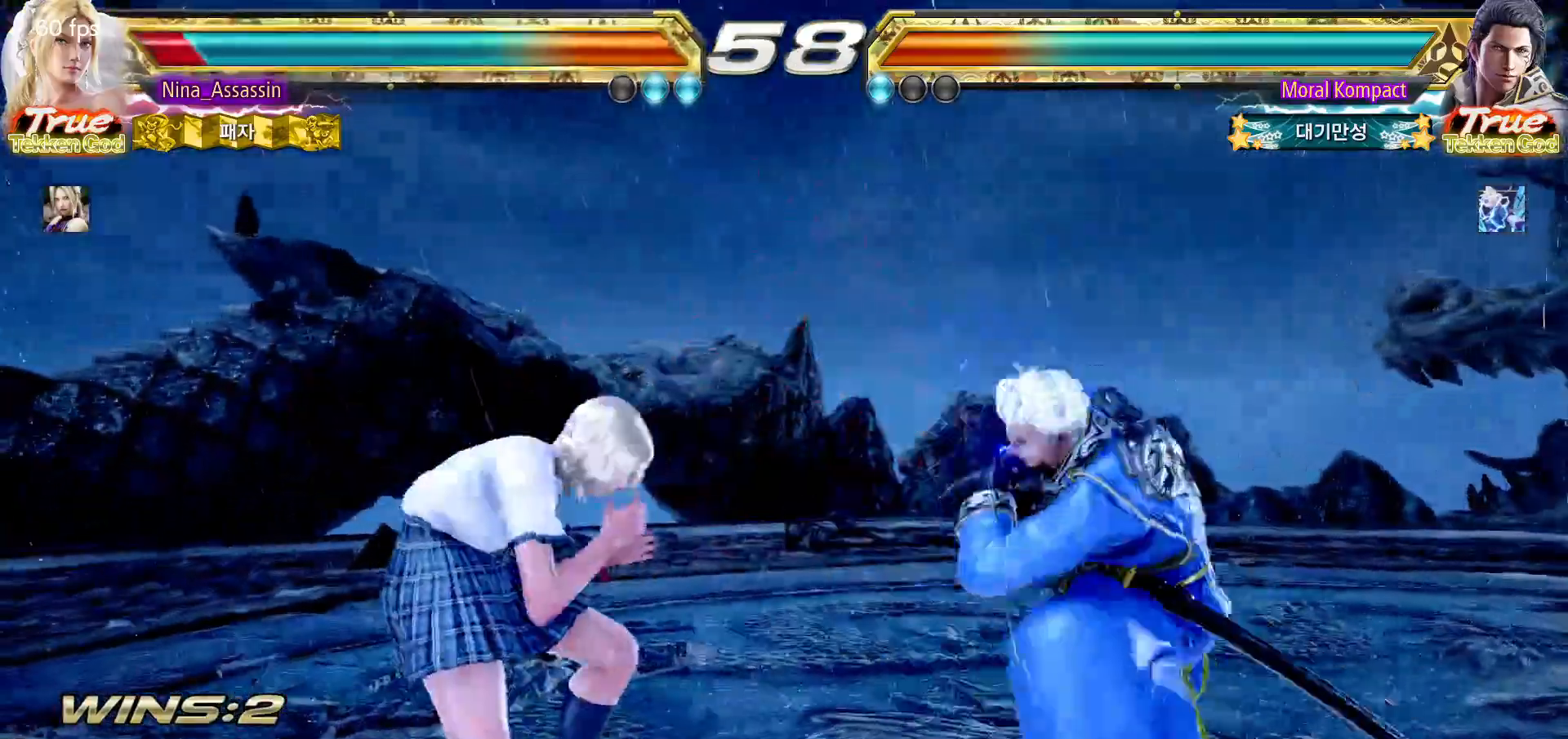
Gameplay with a controller (arcade stick); each line is a JSON object with the inputs held at the frame after it (dt_ms = milliseconds from this image to that frame). "events" lists button and stick changes between this image and that frame as [ms after this image, input, new state], when the widget could be followed in between. Not read: L3 R3.
{"dt_ms": 500, "buttons": [], "left_stick": "center", "events": [[17, "left_stick", "left"], [217, "left_stick", "down-left"], [450, "left_stick", "center"]]}
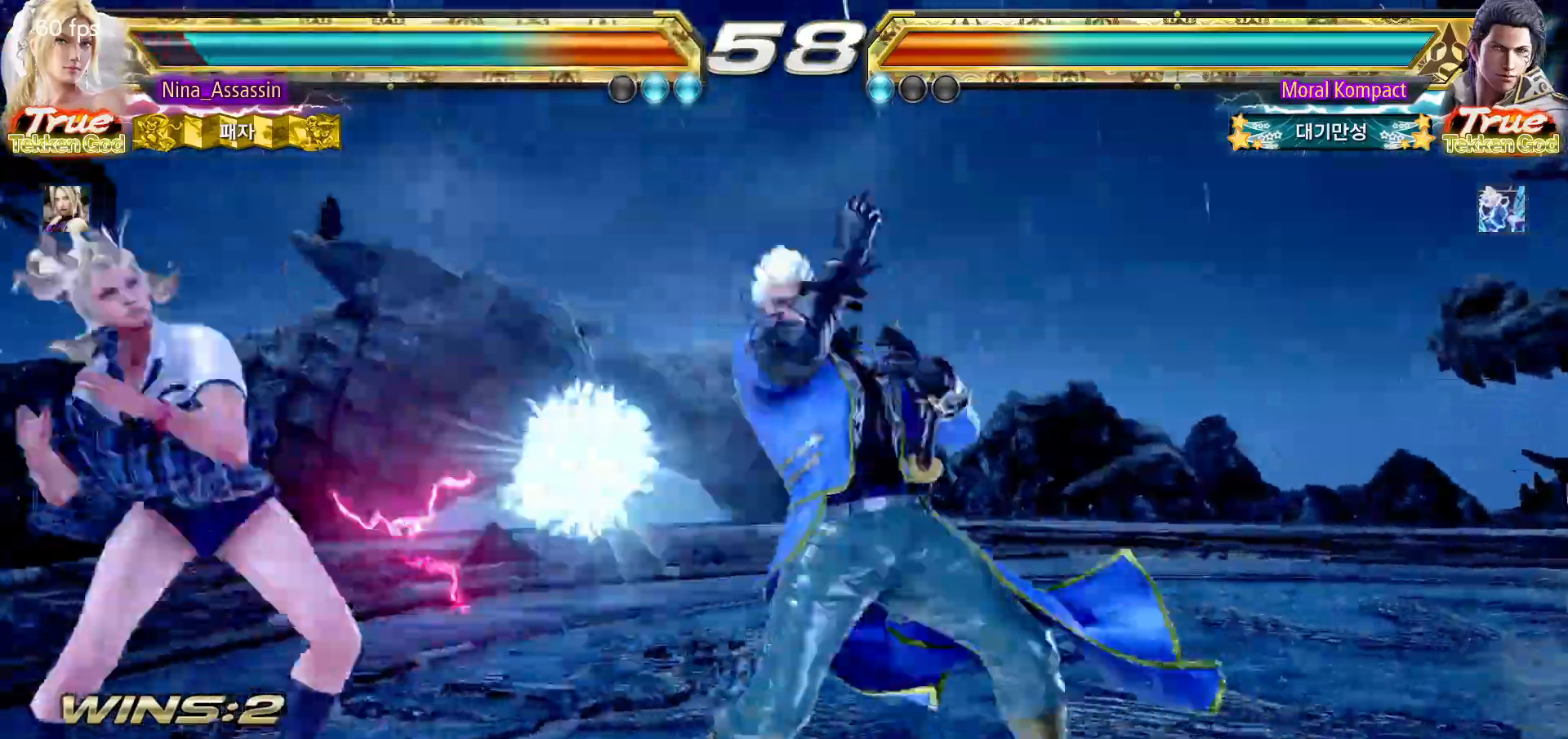
{"dt_ms": 500, "buttons": [], "left_stick": "center", "events": [[17, "left_stick", "left"], [217, "left_stick", "center"], [383, "left_stick", "down"], [450, "left_stick", "center"]]}
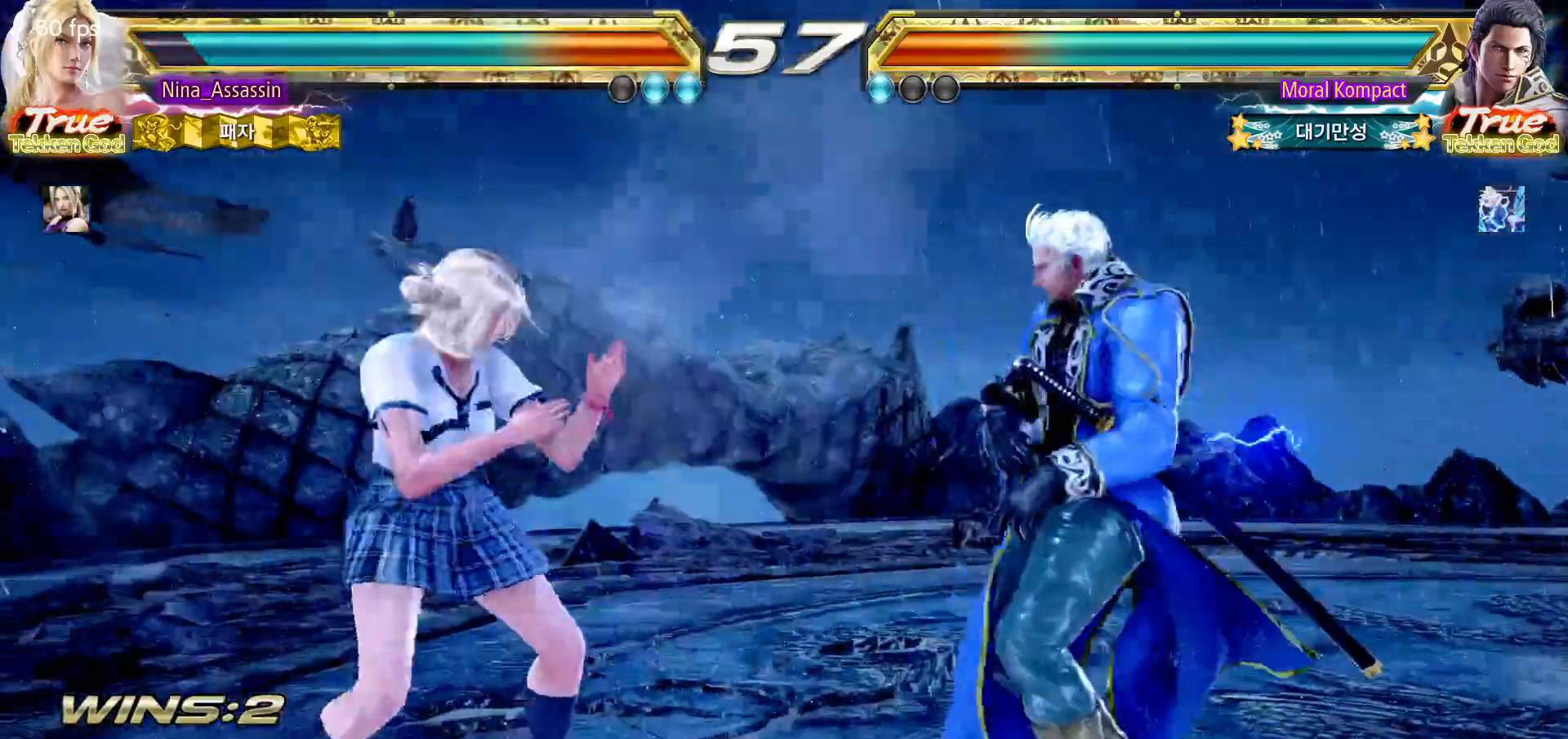
{"dt_ms": 500, "buttons": [], "left_stick": "left"}
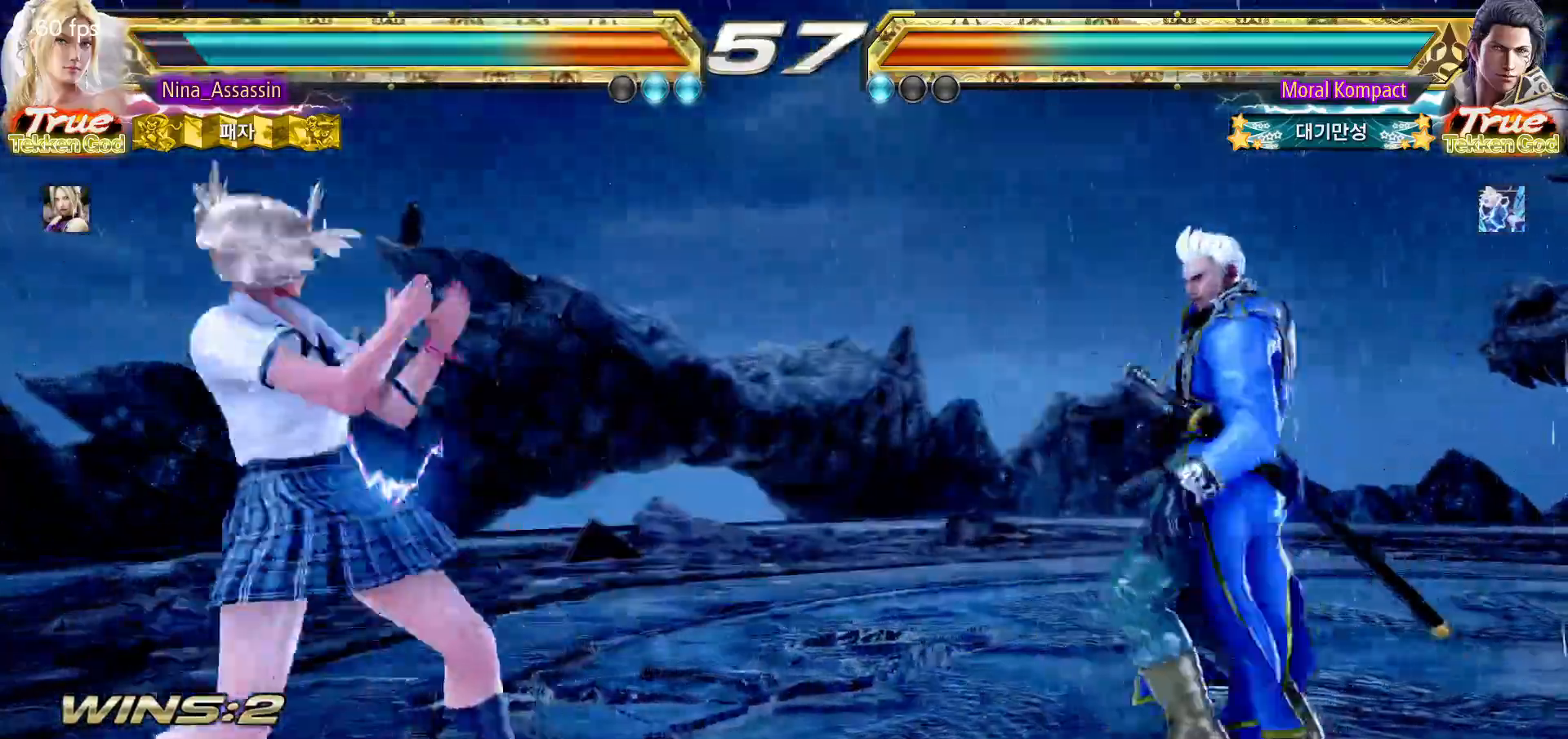
{"dt_ms": 500, "buttons": [], "left_stick": "center", "events": [[100, "left_stick", "center"], [267, "left_stick", "left"], [333, "left_stick", "center"], [383, "left_stick", "left"], [450, "left_stick", "center"]]}
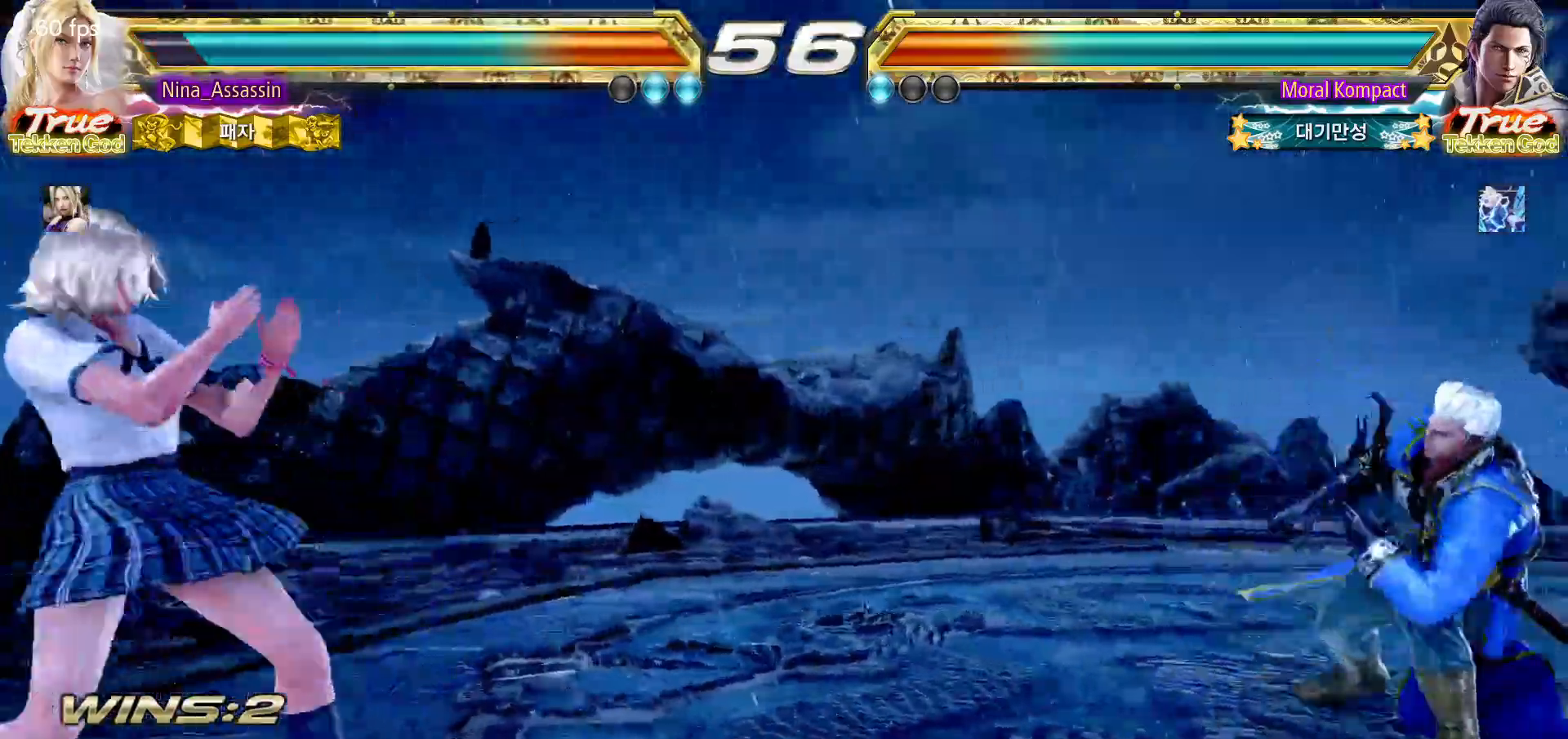
{"dt_ms": 500, "buttons": [], "left_stick": "right", "events": [[167, "left_stick", "right"], [233, "left_stick", "center"], [300, "left_stick", "right"]]}
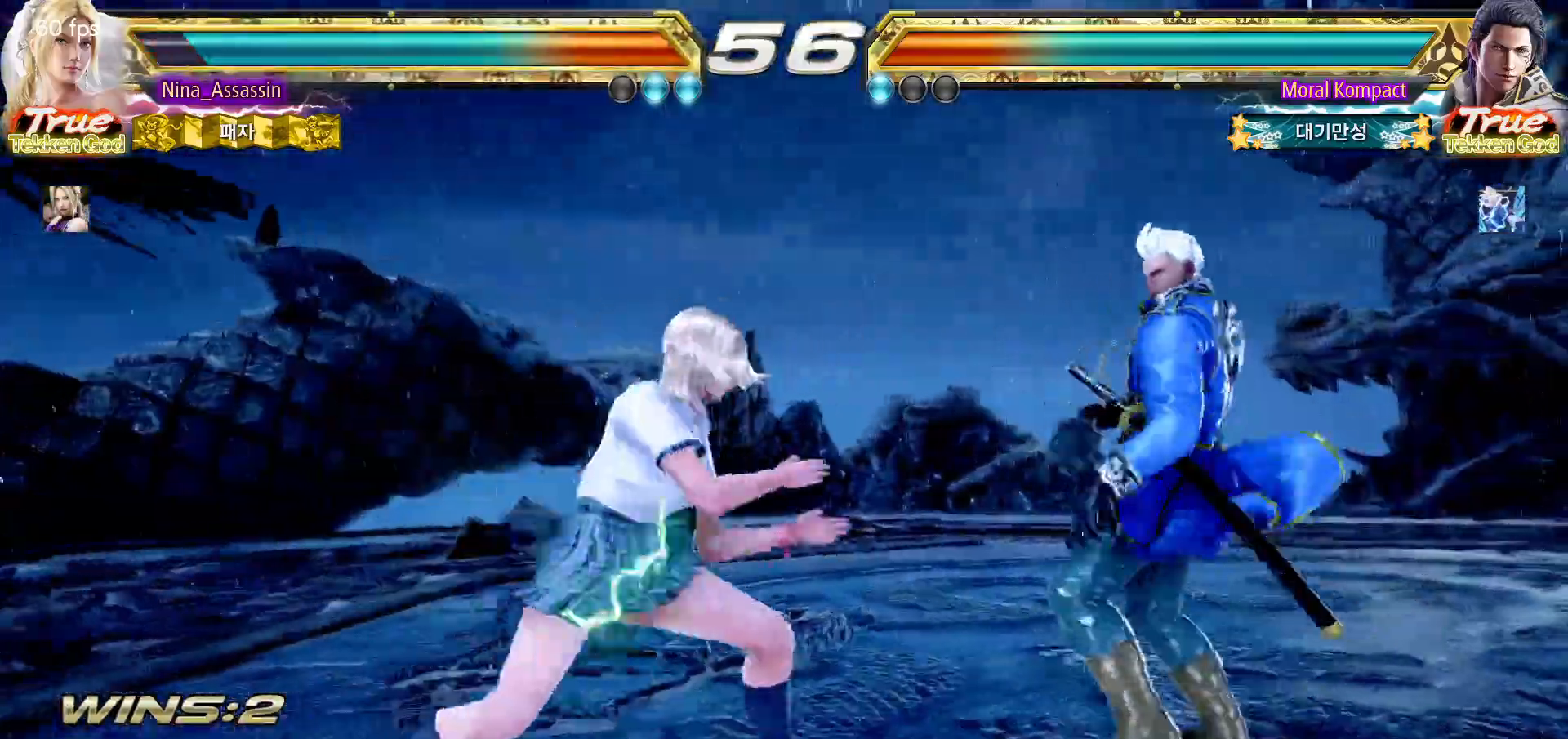
{"dt_ms": 500, "buttons": [], "left_stick": "center", "events": [[50, "left_stick", "left"], [150, "left_stick", "center"], [200, "left_stick", "down-right"], [217, "SQUARE", "down"], [300, "SQUARE", "up"], [317, "TRIANGLE", "down"], [350, "left_stick", "center"], [400, "TRIANGLE", "up"]]}
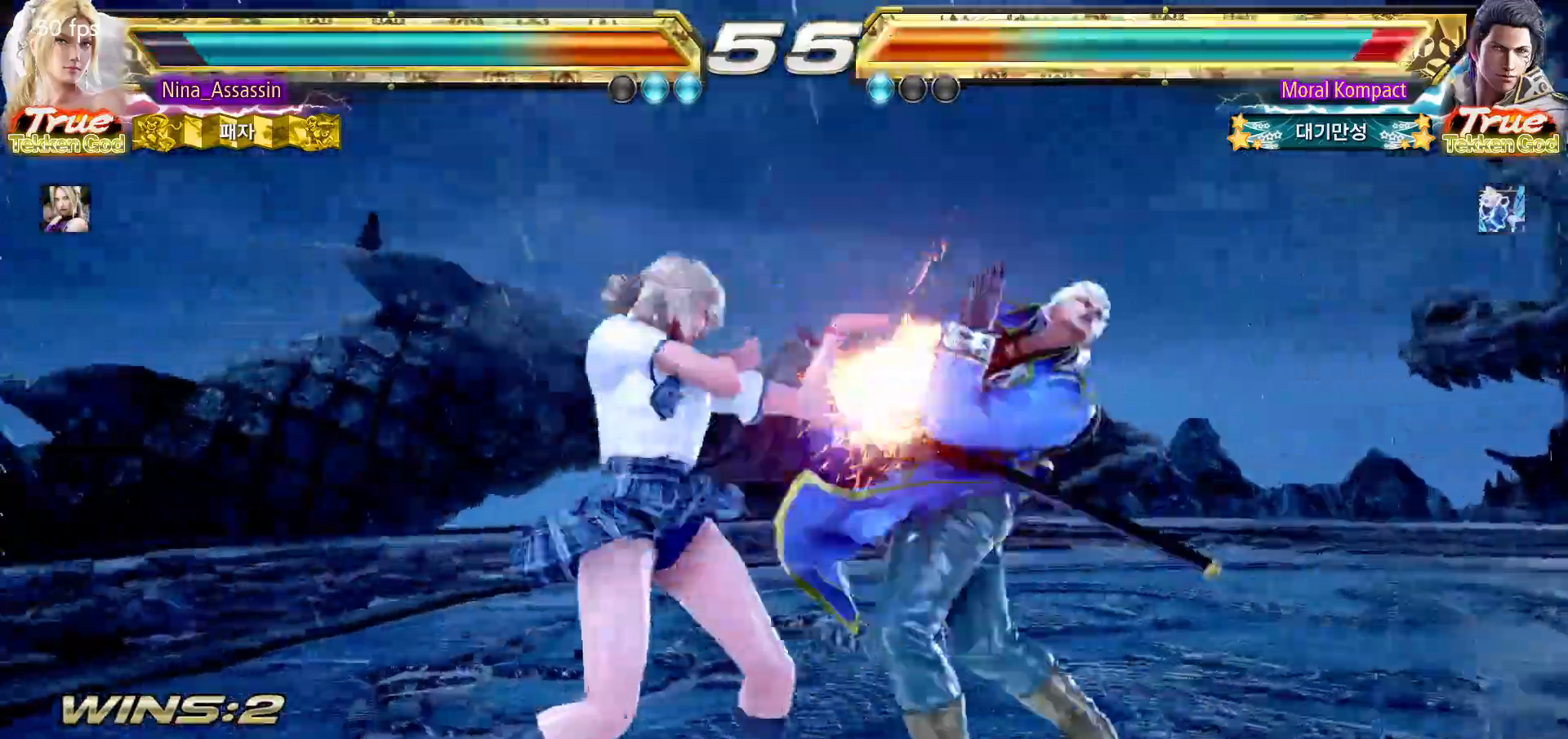
{"dt_ms": 500, "buttons": ["SQUARE"], "left_stick": "down-right", "events": [[450, "left_stick", "down-right"], [467, "SQUARE", "down"]]}
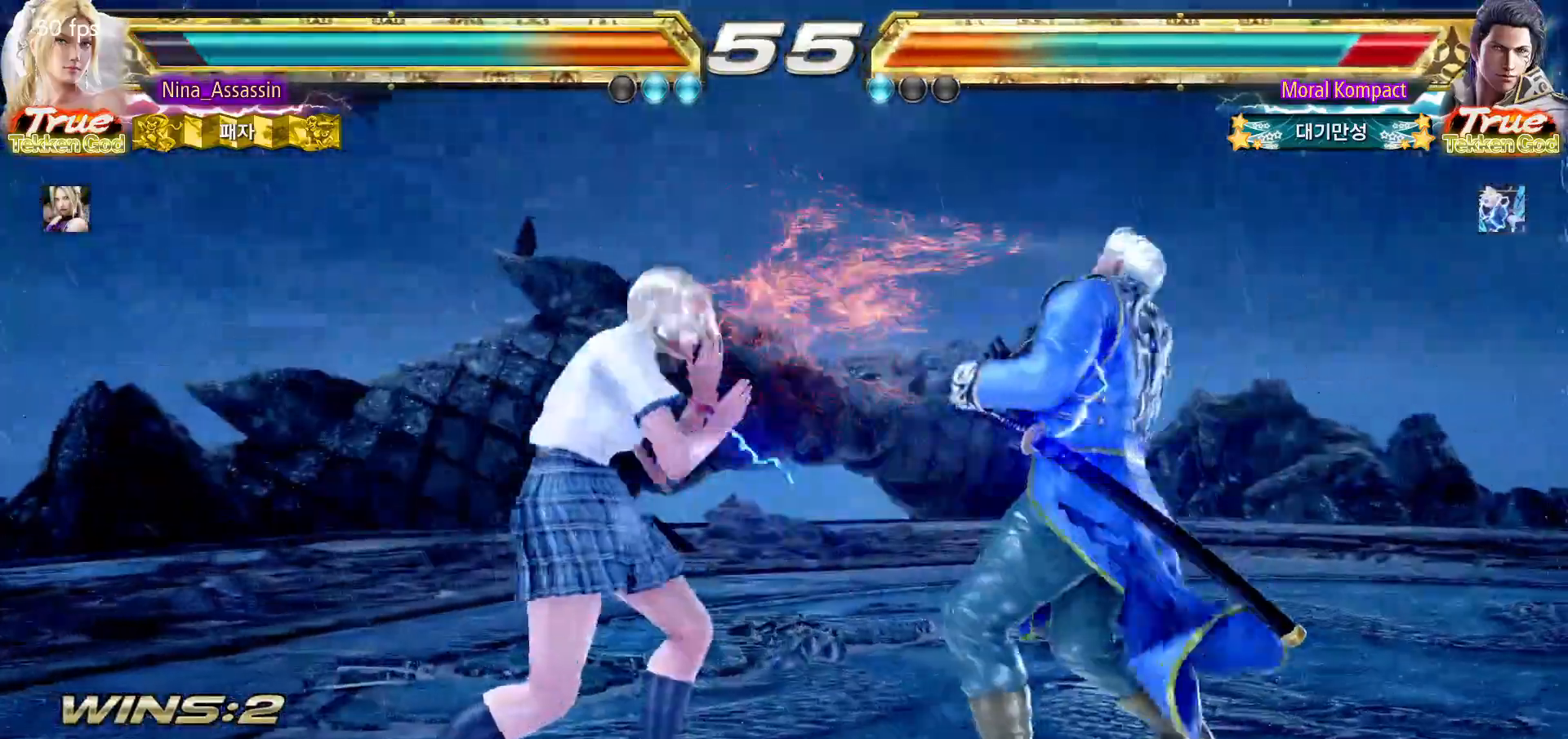
{"dt_ms": 500, "buttons": [], "left_stick": "left", "events": [[50, "SQUARE", "up"], [133, "left_stick", "center"], [483, "left_stick", "left"]]}
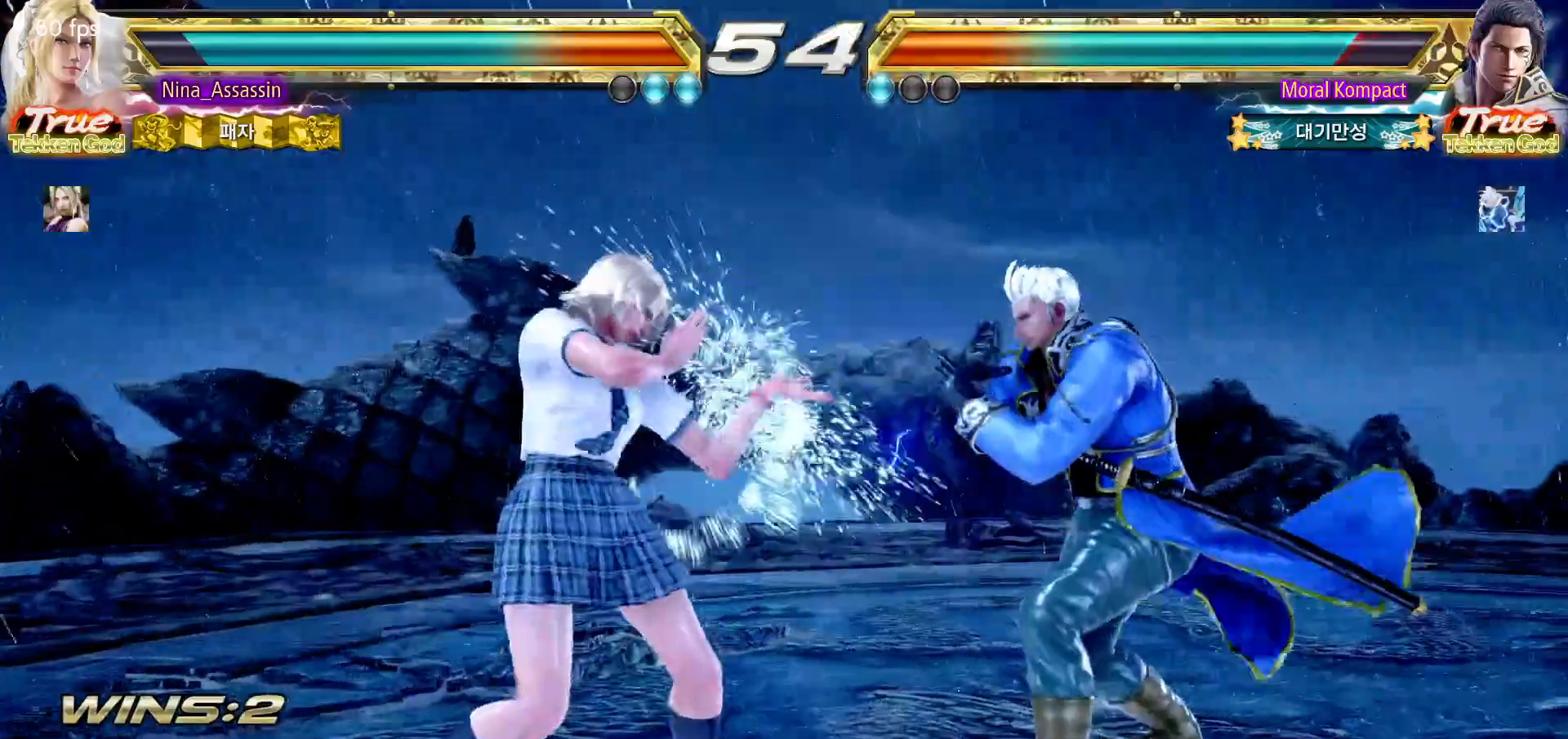
{"dt_ms": 500, "buttons": [], "left_stick": "center", "events": [[50, "left_stick", "center"], [133, "left_stick", "left"], [283, "left_stick", "down-left"], [467, "left_stick", "center"]]}
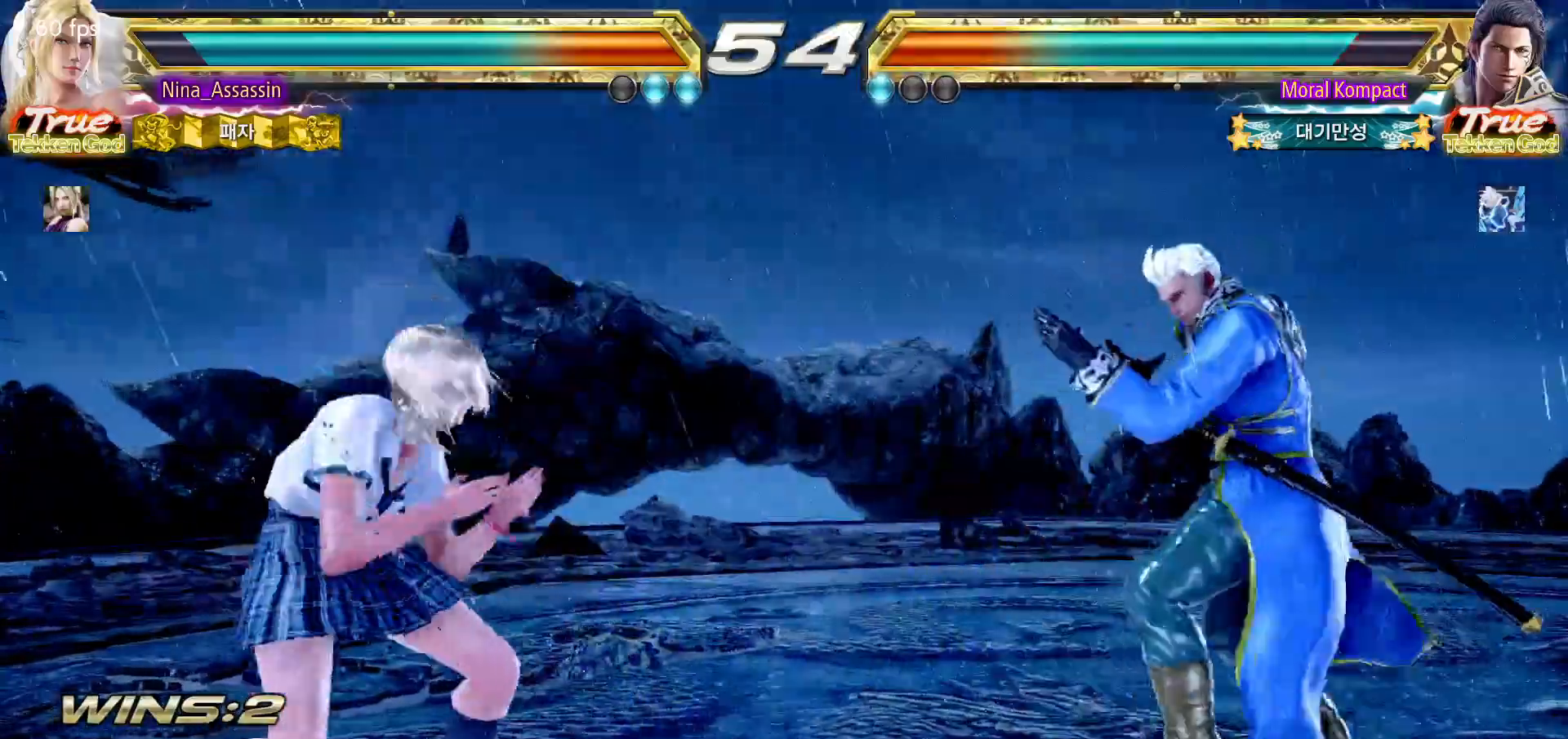
{"dt_ms": 500, "buttons": [], "left_stick": "up", "events": [[17, "left_stick", "left"], [83, "left_stick", "center"], [167, "left_stick", "up"], [250, "left_stick", "center"], [333, "left_stick", "up"]]}
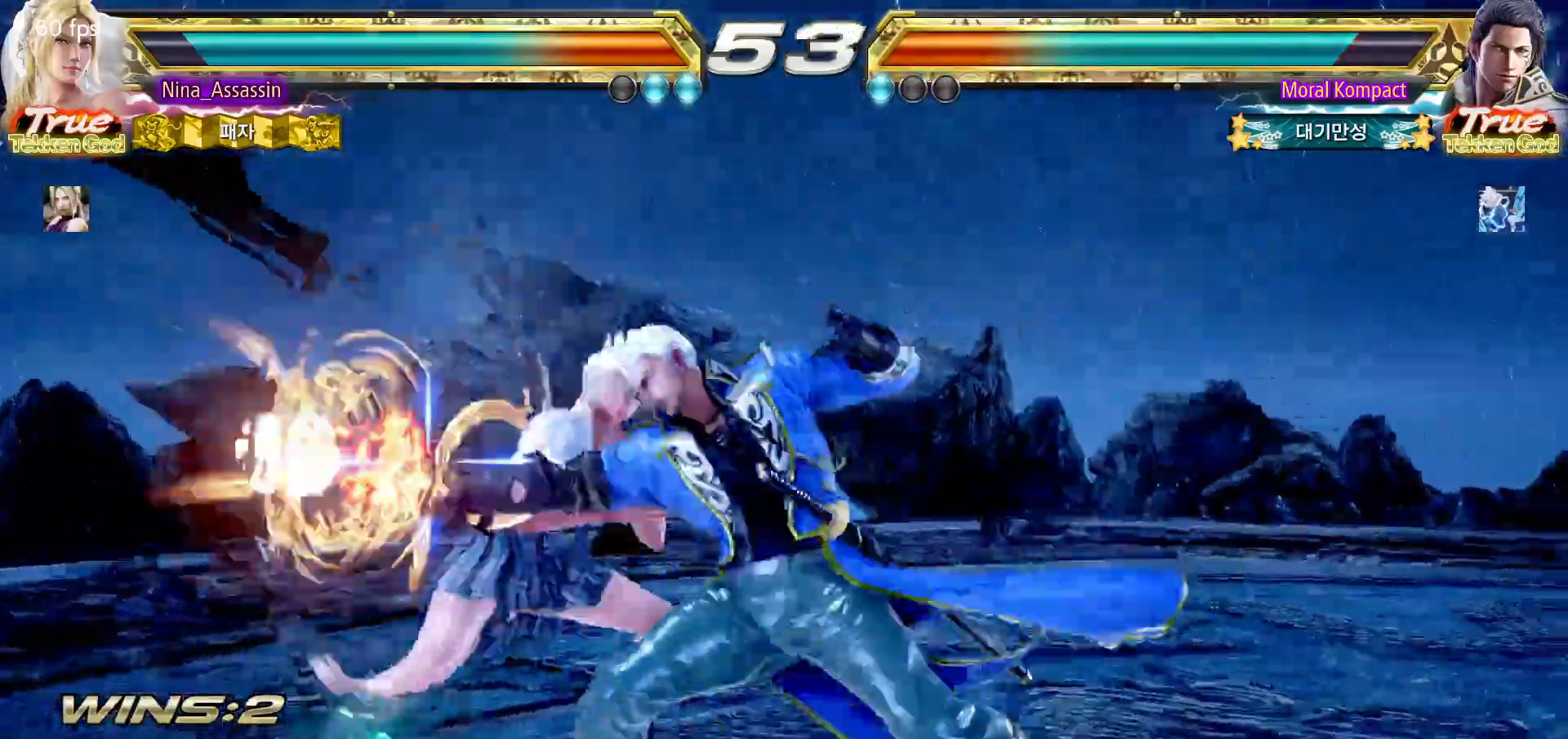
{"dt_ms": 500, "buttons": [], "left_stick": "center"}
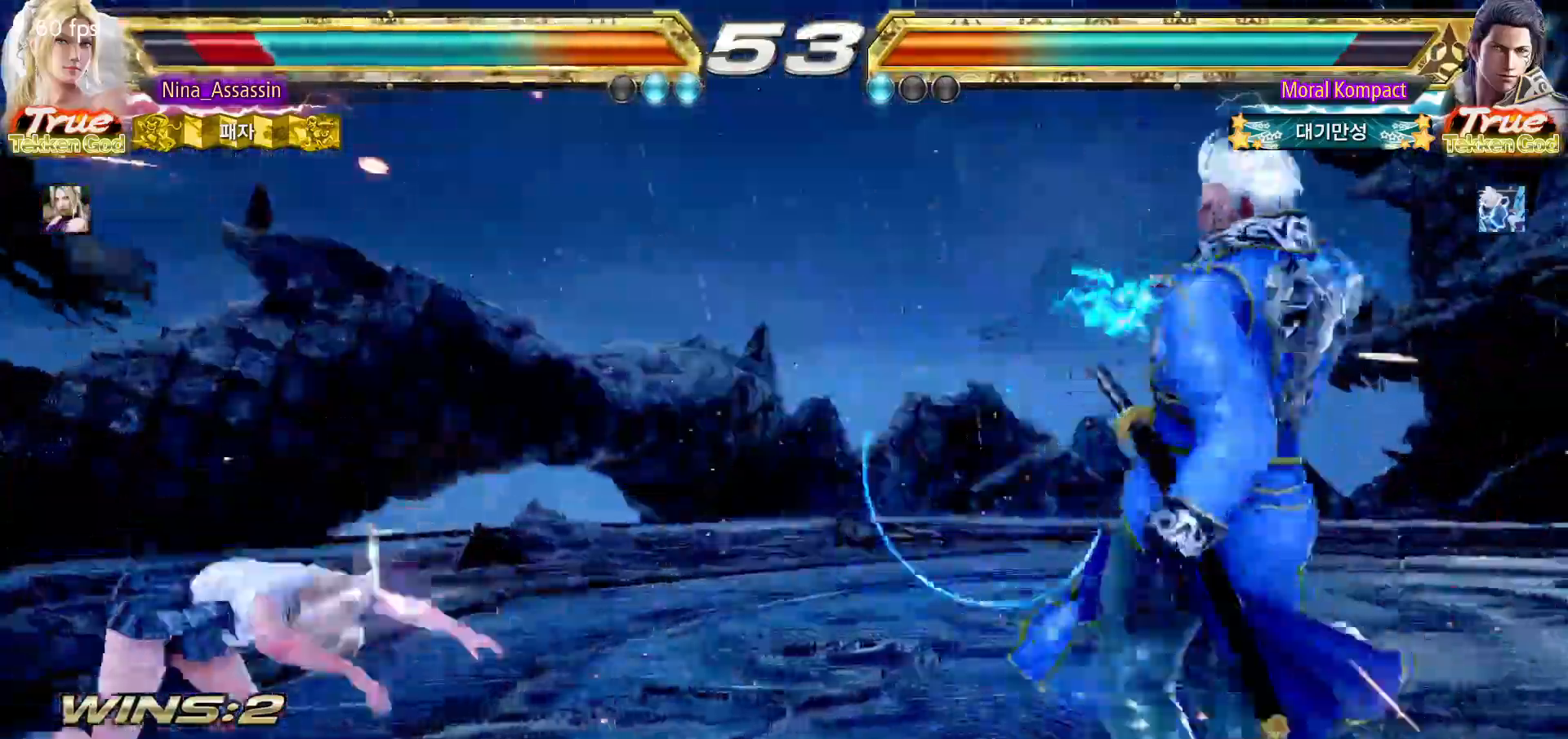
{"dt_ms": 500, "buttons": [], "left_stick": "left", "events": [[50, "left_stick", "left"]]}
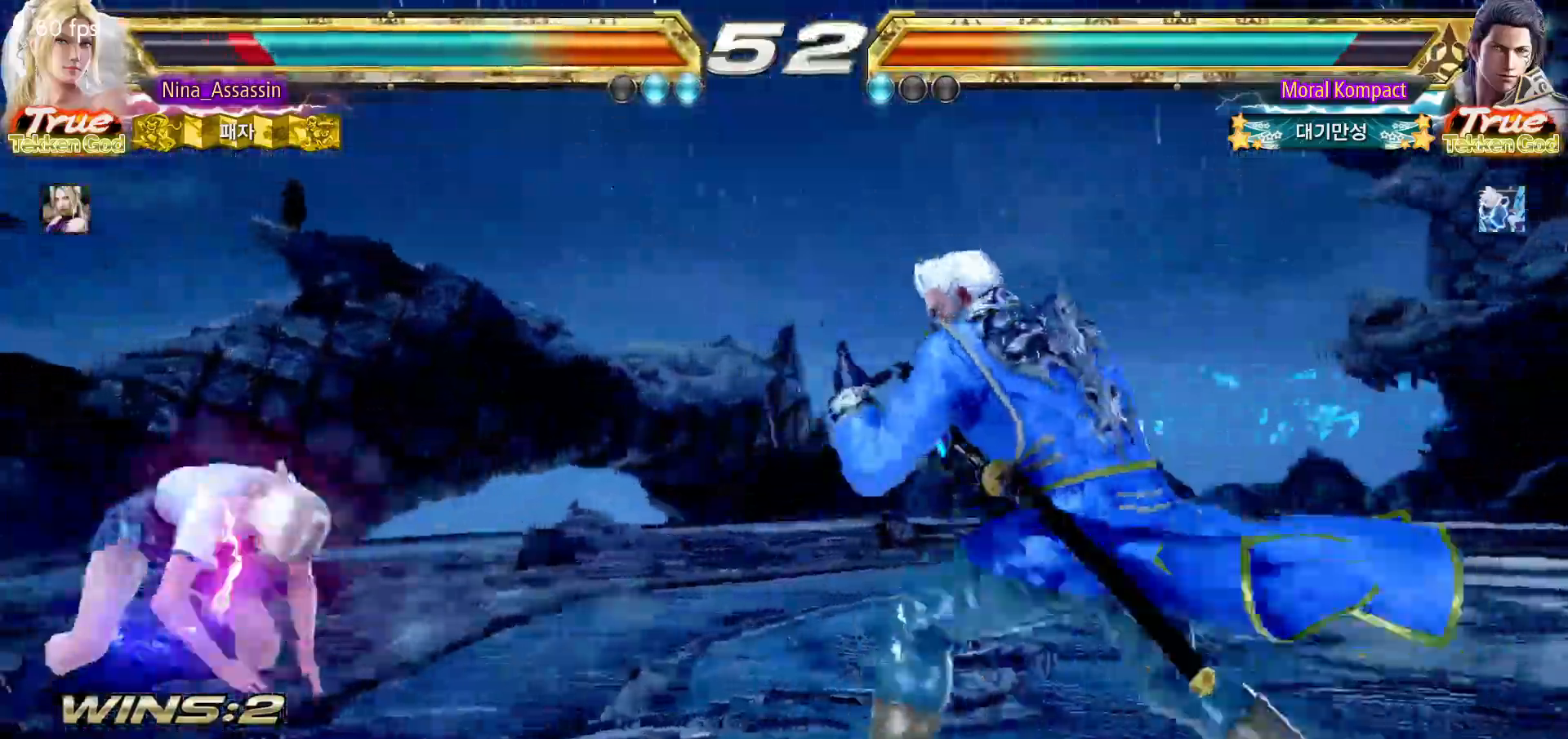
{"dt_ms": 500, "buttons": ["SQUARE"], "left_stick": "center", "events": [[67, "left_stick", "center"], [200, "left_stick", "up"], [283, "left_stick", "center"], [383, "left_stick", "up"], [483, "SQUARE", "down"], [500, "left_stick", "center"]]}
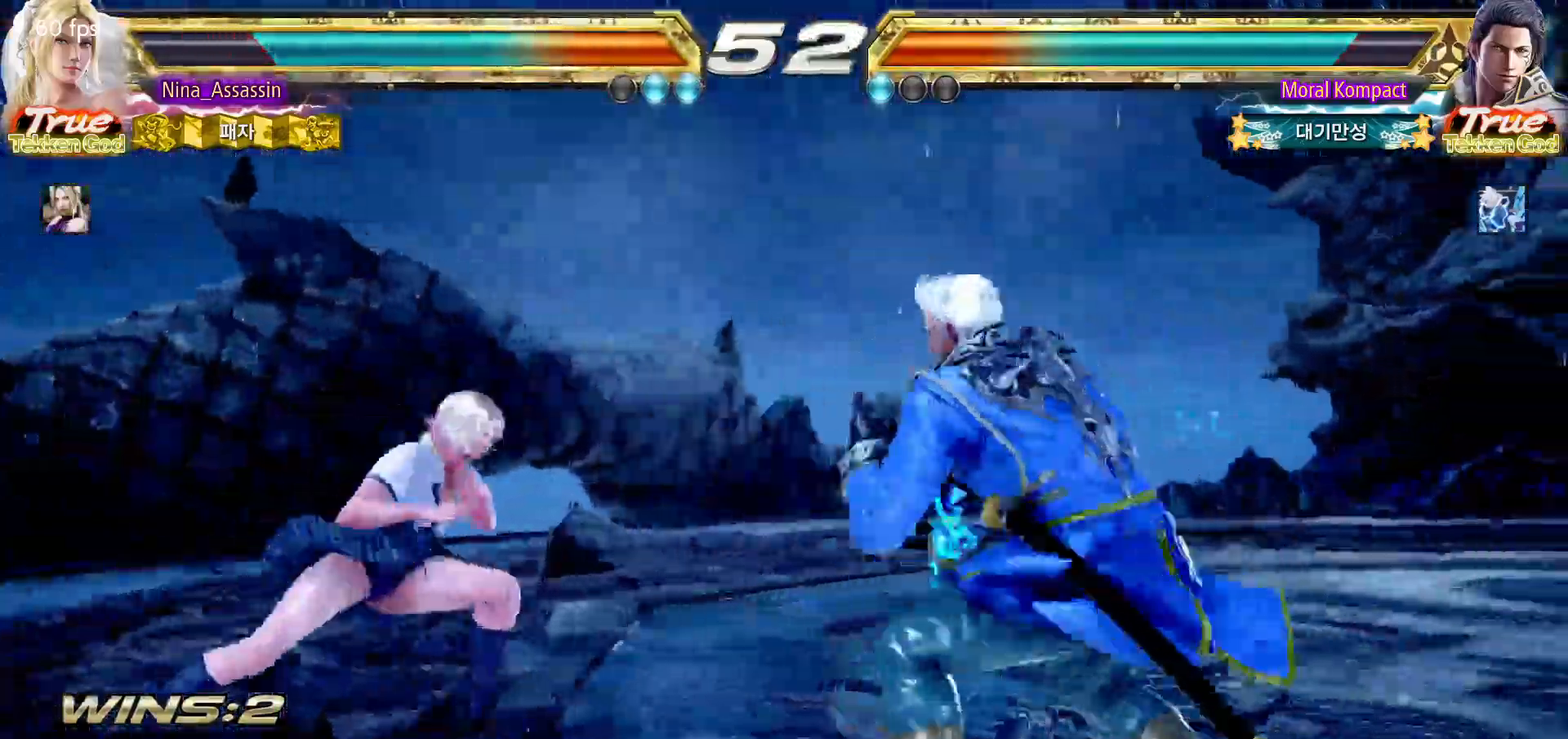
{"dt_ms": 1000, "buttons": [], "left_stick": "right"}
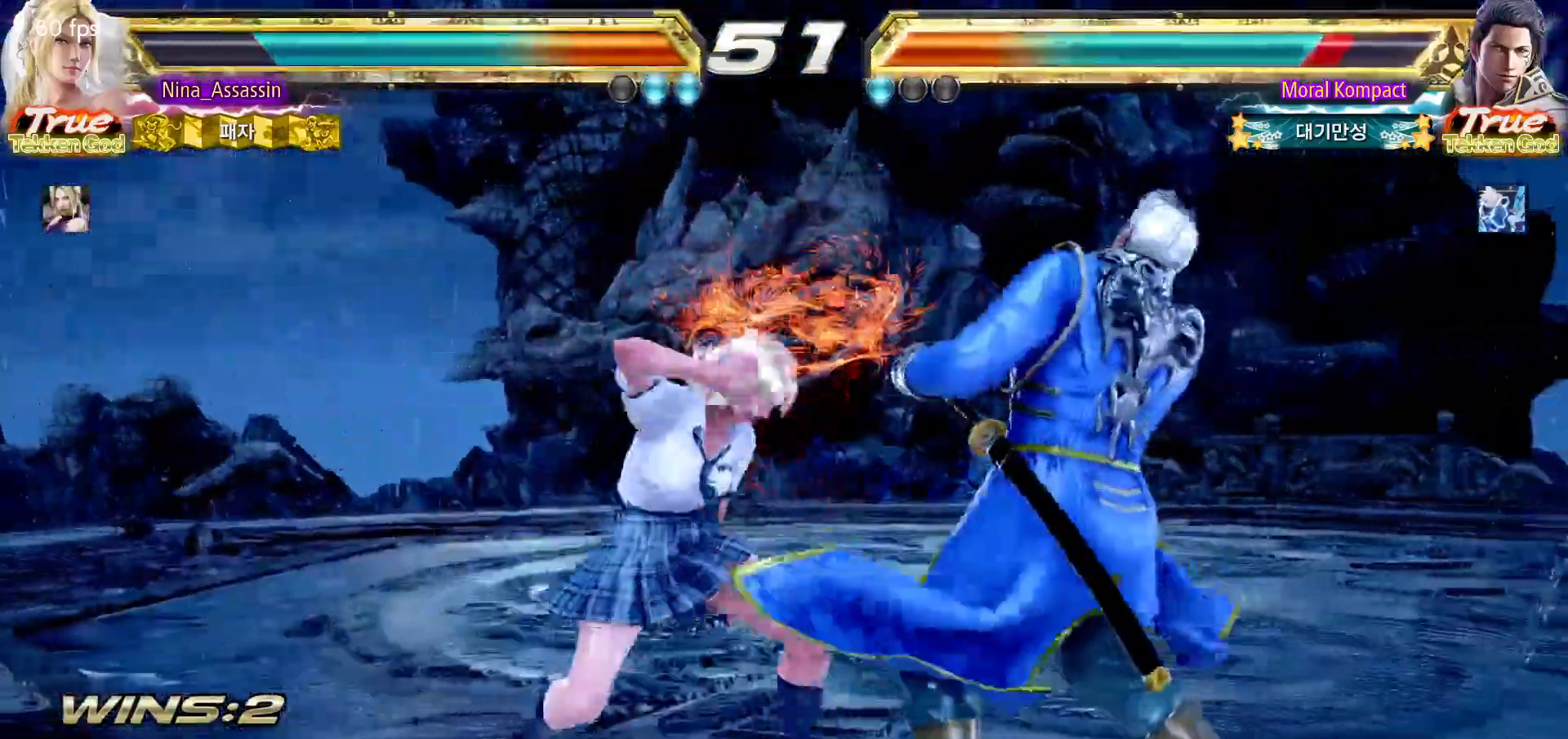
{"dt_ms": 500, "buttons": [], "left_stick": "right", "events": [[117, "SQUARE", "down"], [167, "SQUARE", "up"], [267, "SQUARE", "down"], [317, "SQUARE", "up"], [383, "SQUARE", "down"], [433, "SQUARE", "up"]]}
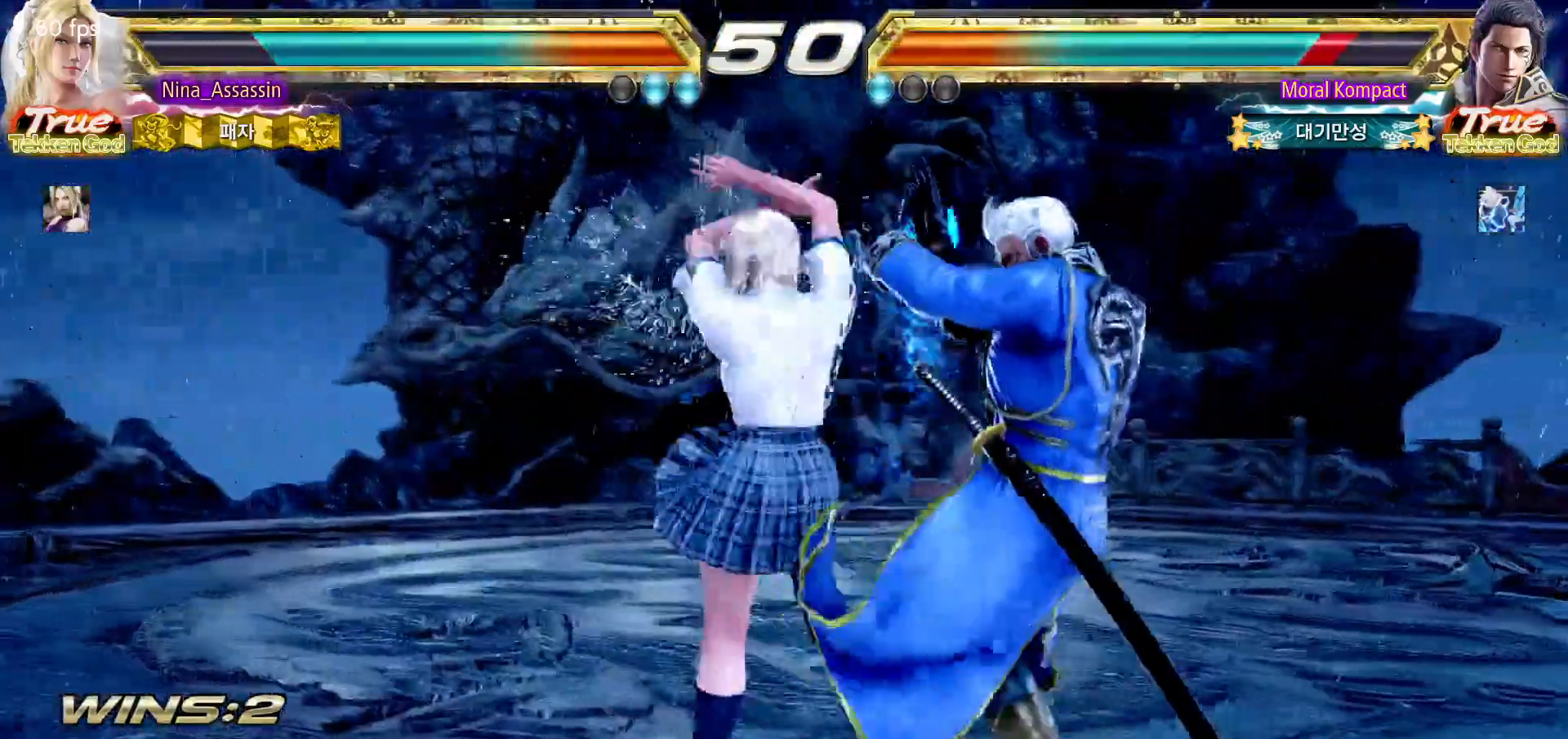
{"dt_ms": 500, "buttons": [], "left_stick": "left", "events": [[33, "left_stick", "center"], [117, "left_stick", "left"]]}
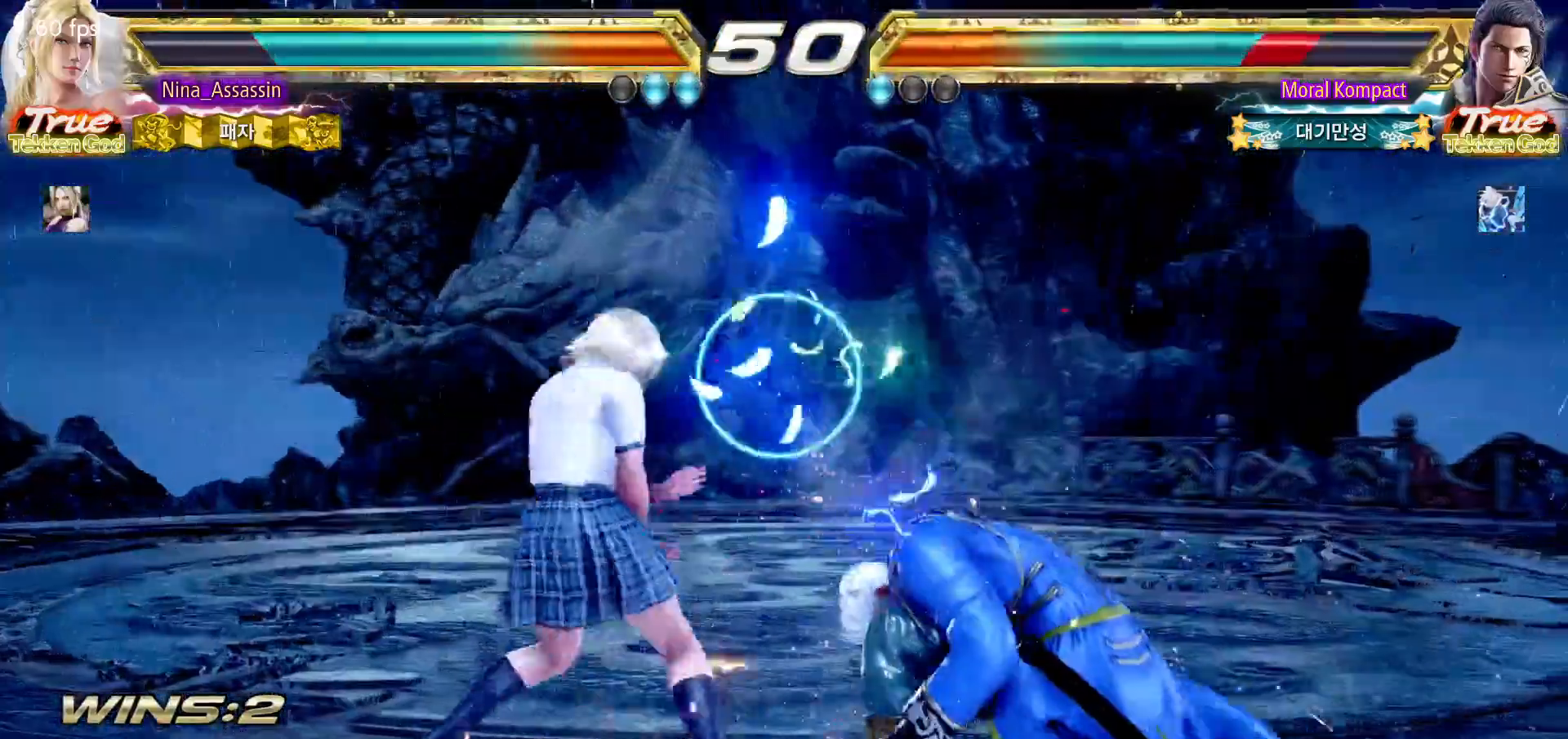
{"dt_ms": 500, "buttons": [], "left_stick": "center", "events": [[83, "left_stick", "center"], [133, "left_stick", "down-right"], [167, "CIRCLE", "down"], [233, "CIRCLE", "up"], [300, "CIRCLE", "down"], [300, "left_stick", "center"], [367, "CIRCLE", "up"]]}
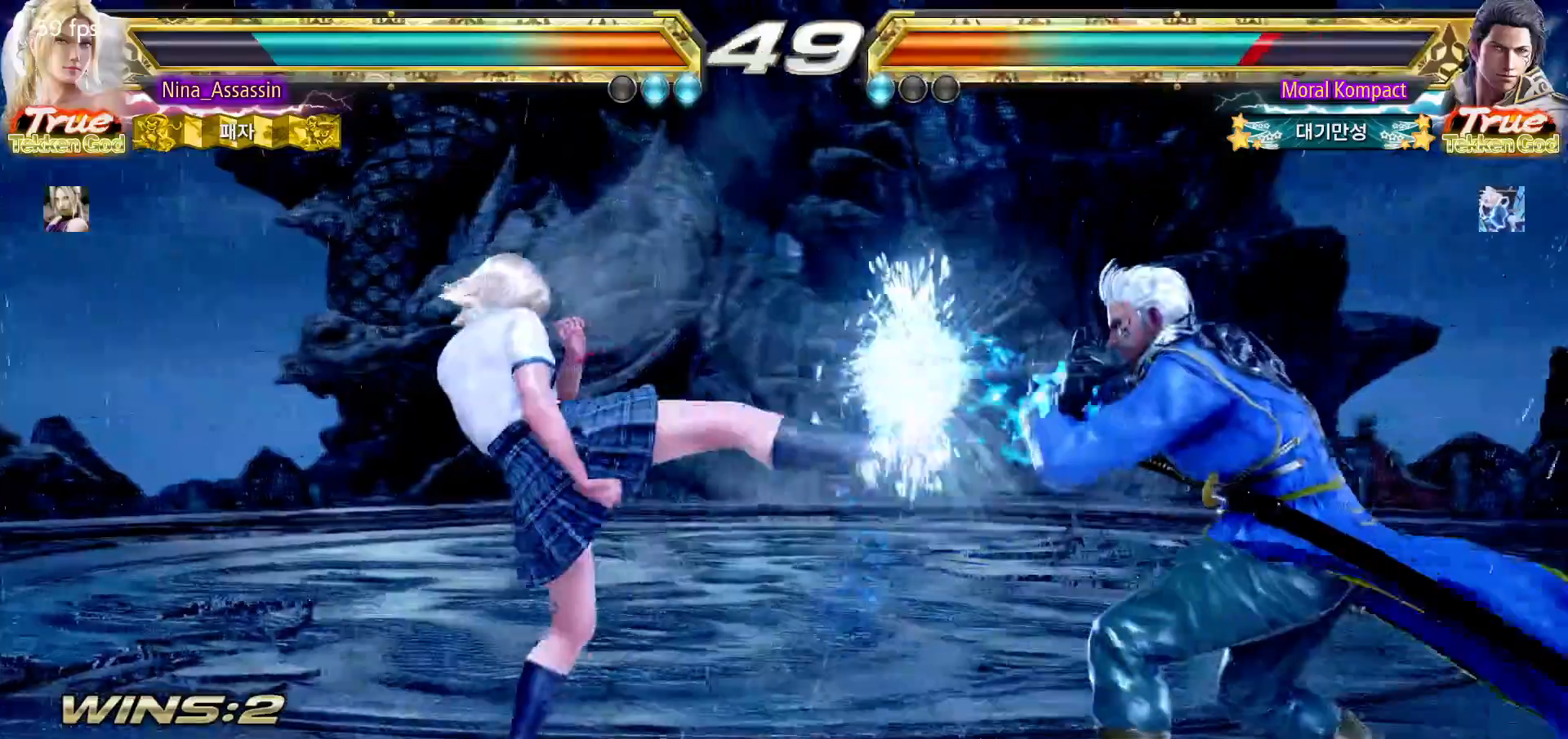
{"dt_ms": 500, "buttons": [], "left_stick": "center", "events": [[167, "left_stick", "up"], [233, "left_stick", "center"], [367, "left_stick", "up"], [500, "left_stick", "center"]]}
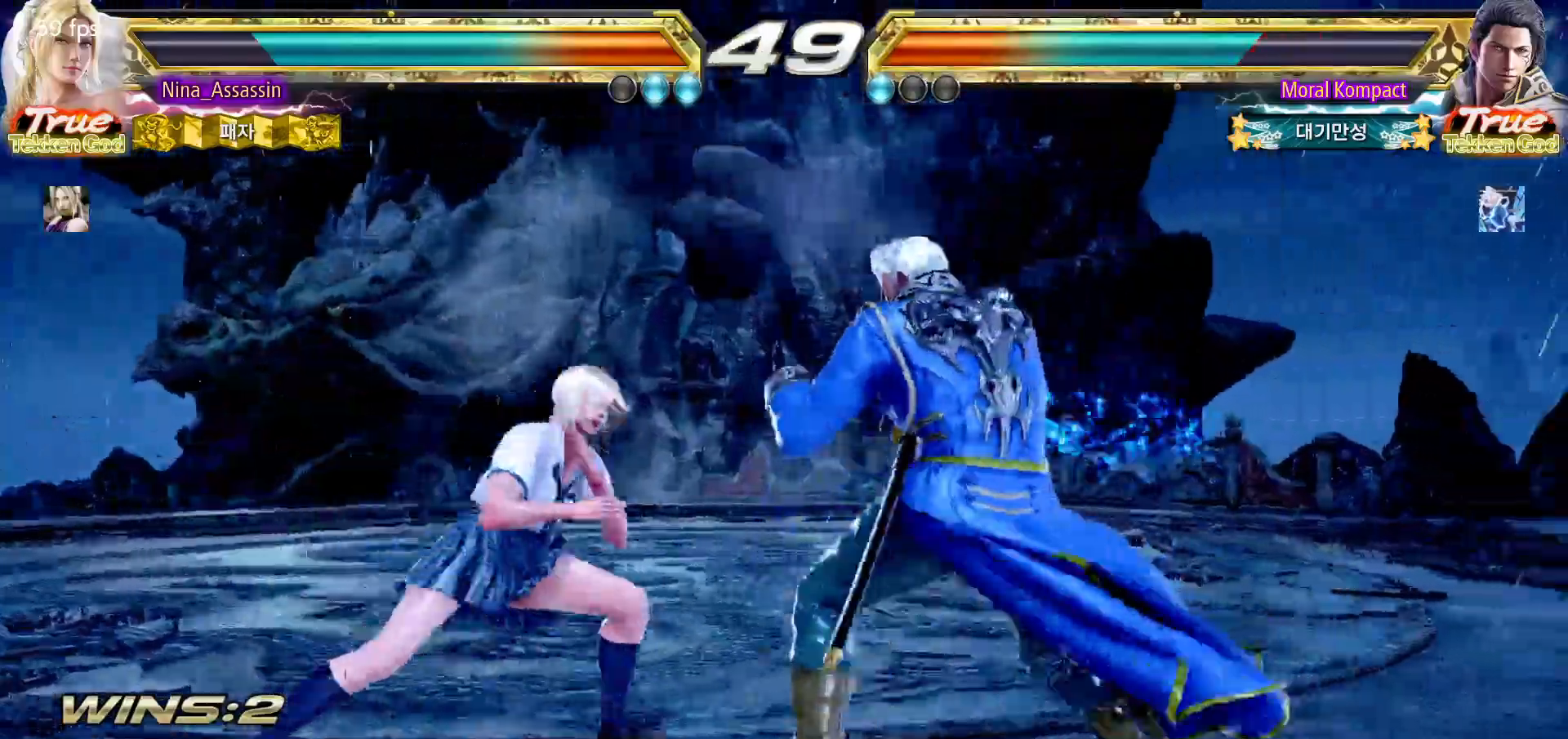
{"dt_ms": 500, "buttons": [], "left_stick": "left", "events": [[33, "left_stick", "up"], [50, "left_stick", "down-left"], [217, "left_stick", "center"], [267, "left_stick", "left"]]}
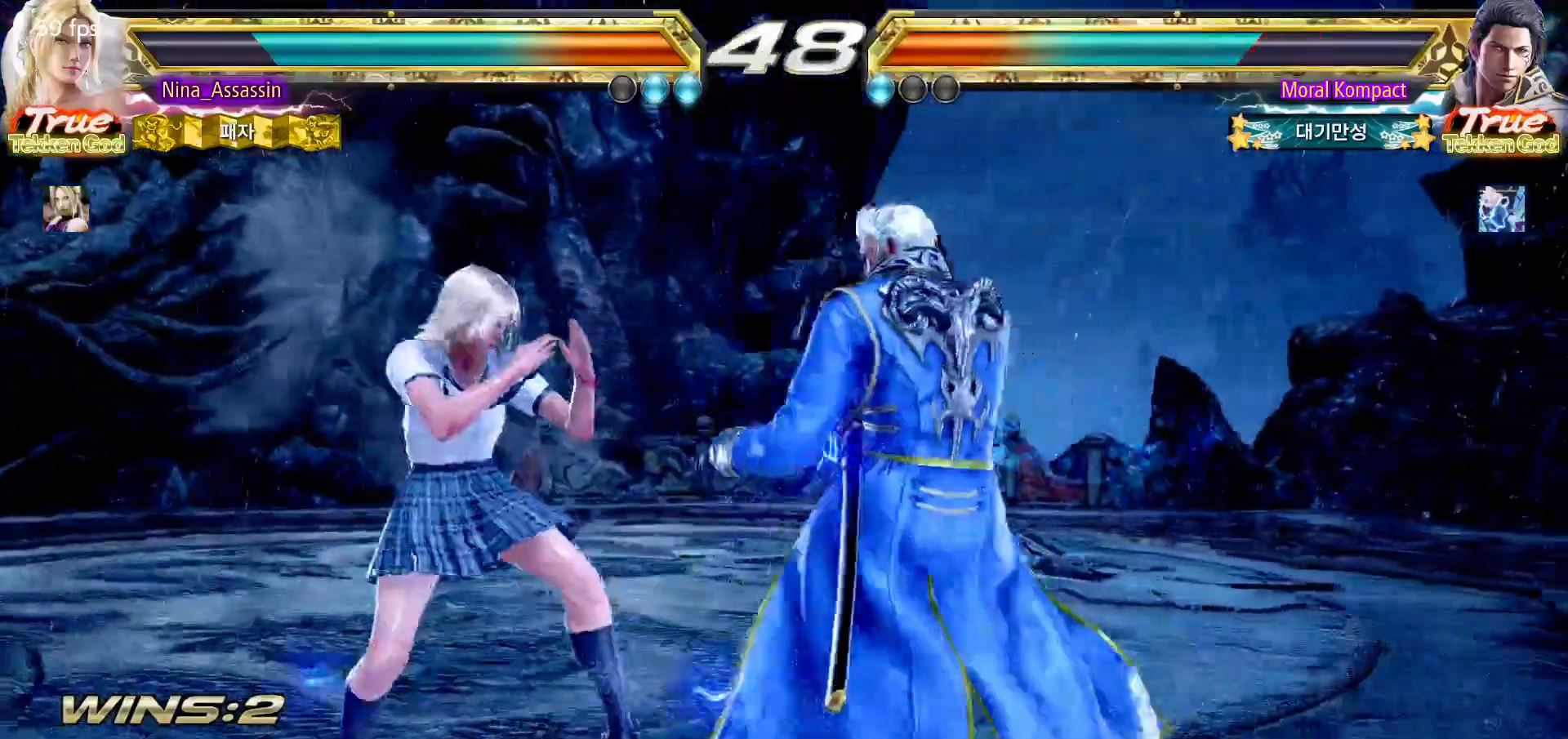
{"dt_ms": 500, "buttons": [], "left_stick": "left", "events": [[50, "left_stick", "down-left"], [200, "left_stick", "center"], [250, "left_stick", "left"]]}
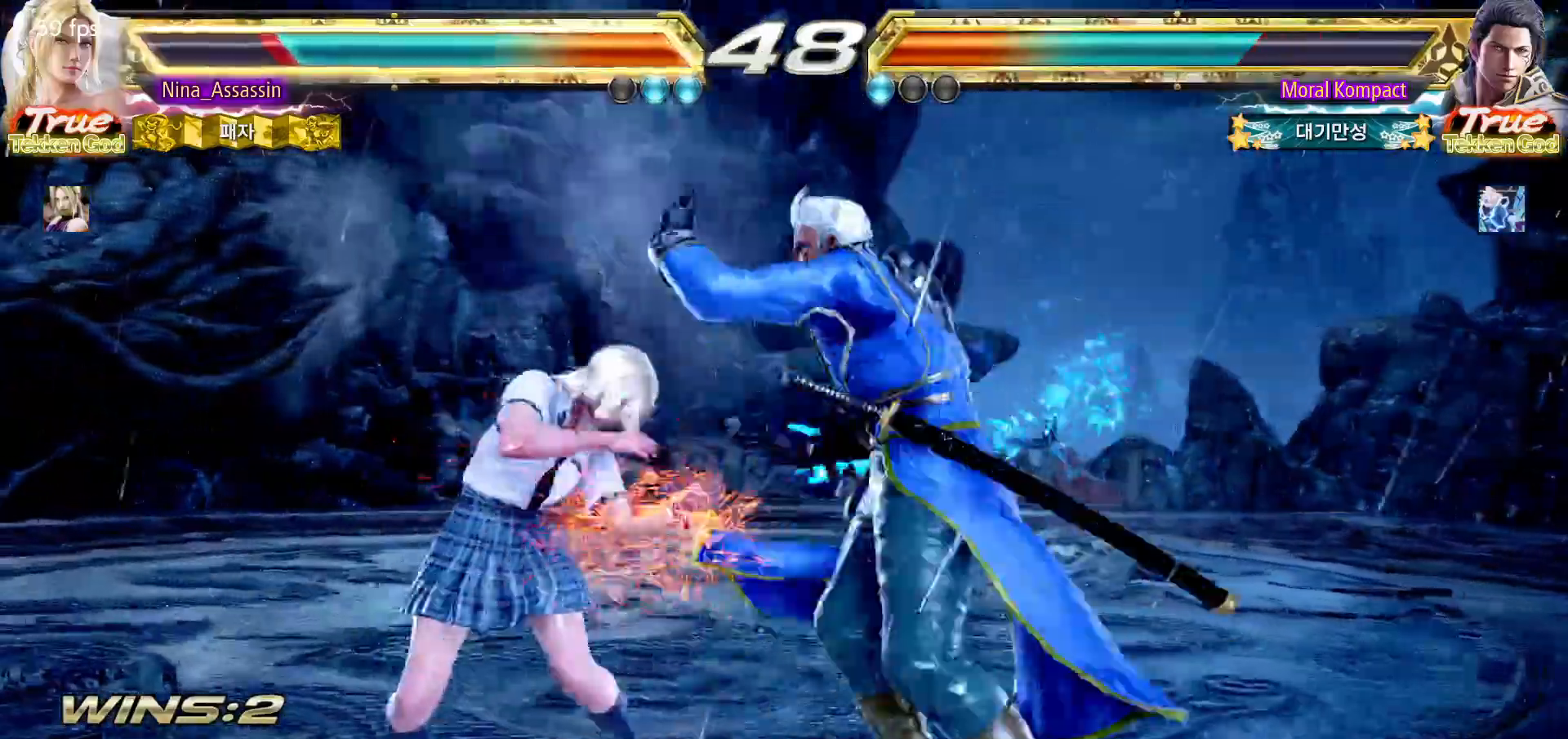
{"dt_ms": 500, "buttons": [], "left_stick": "up", "events": [[150, "left_stick", "center"], [483, "left_stick", "up"]]}
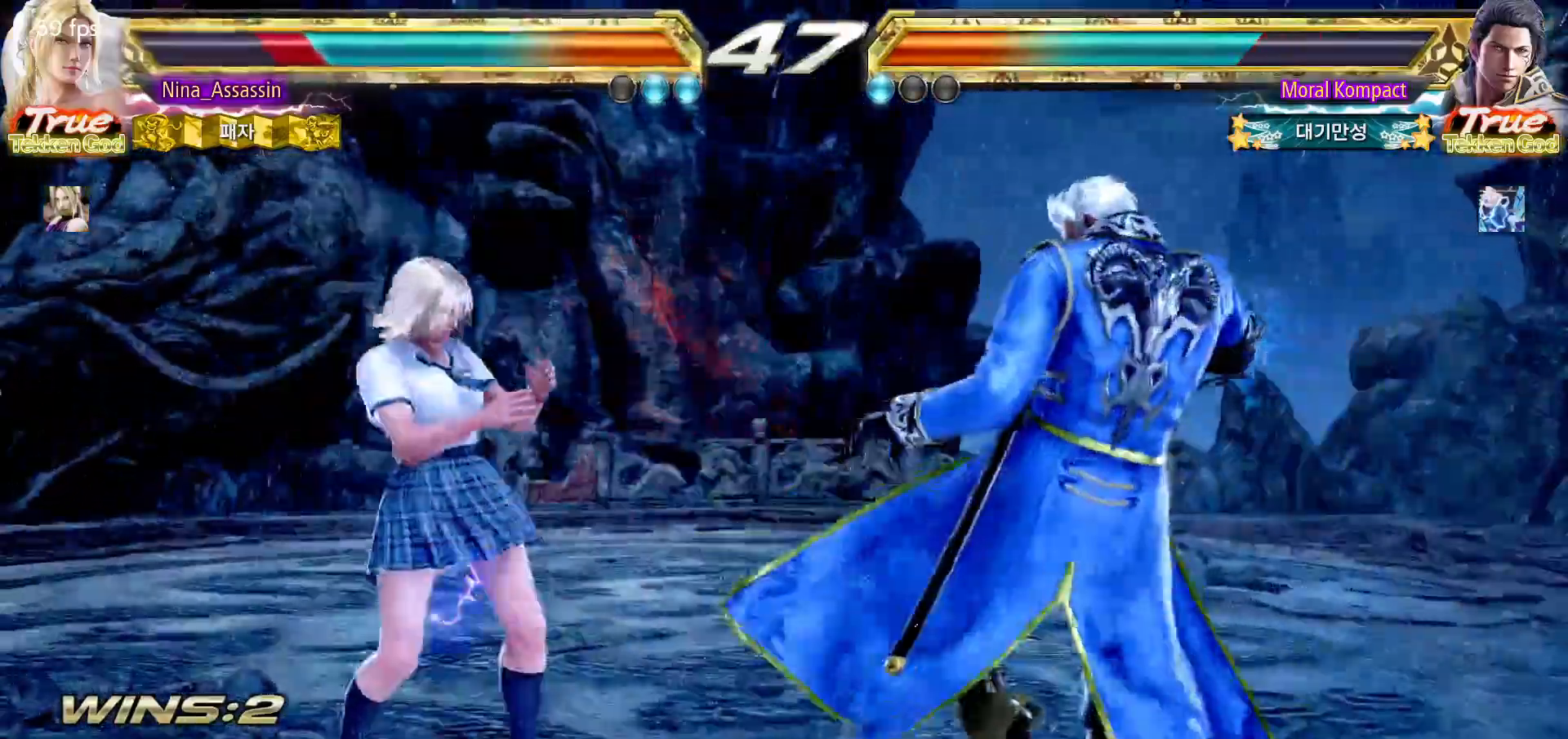
{"dt_ms": 500, "buttons": [], "left_stick": "left"}
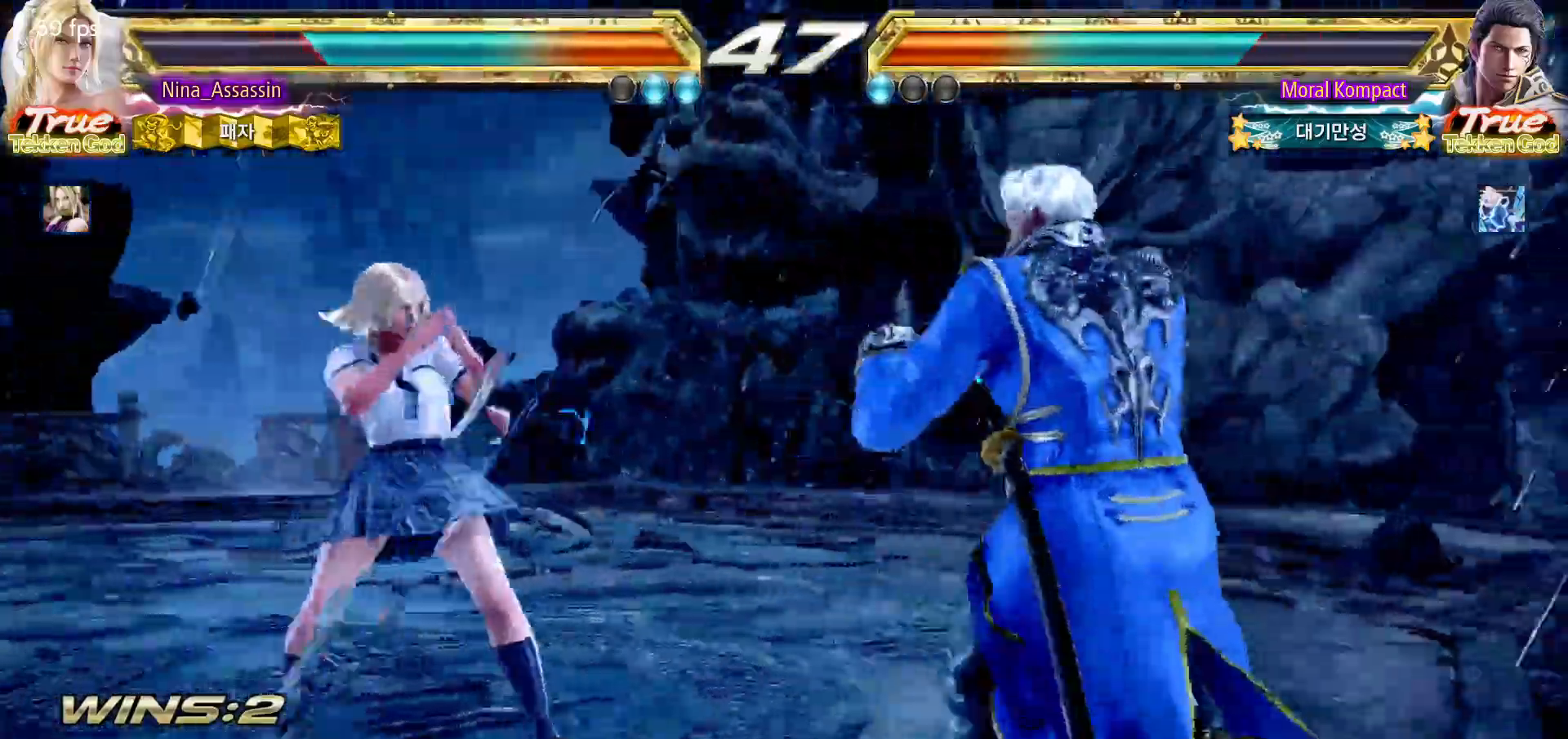
{"dt_ms": 500, "buttons": [], "left_stick": "center", "events": [[200, "left_stick", "center"], [250, "left_stick", "left"], [350, "left_stick", "down"], [417, "left_stick", "center"]]}
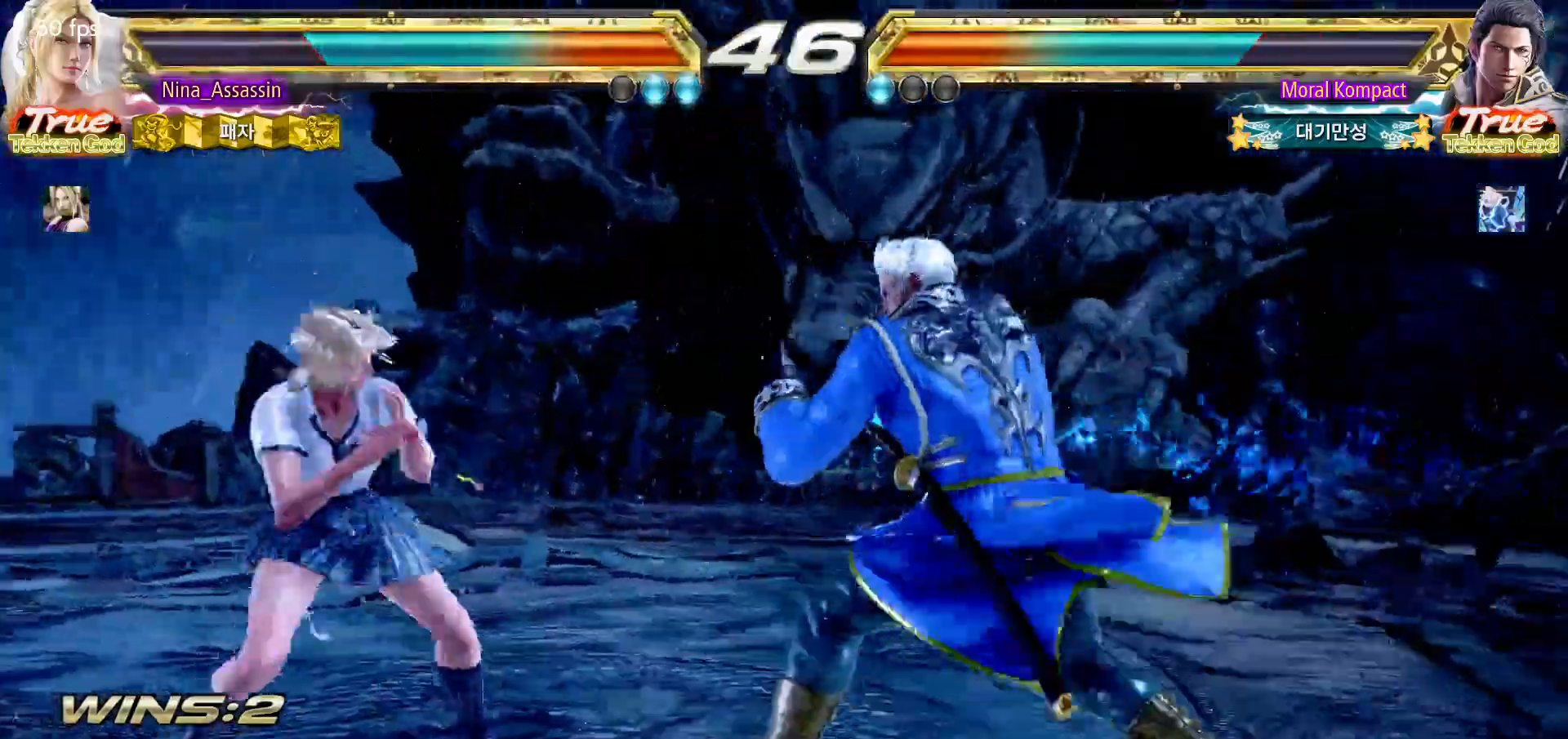
{"dt_ms": 500, "buttons": [], "left_stick": "down-left", "events": [[67, "left_stick", "left"], [400, "left_stick", "down-left"]]}